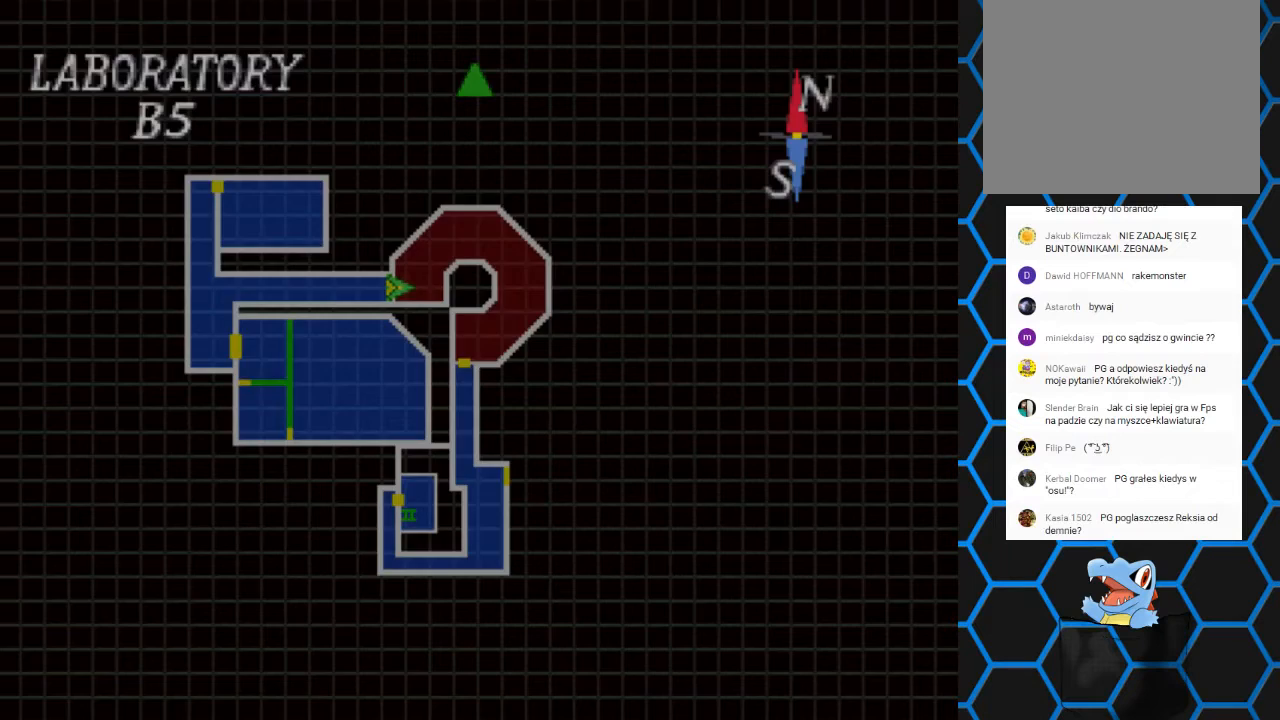
Gameplay with a controller (PlayStation layout); each line is a JSON object with the inputs held at the frame after it. "events" lists button and stick changes between this image and that frame as [ms after this image, input, new state], when the widget could be followed in between. Not read: L1 L3 R1 R3.
{"buttons": [], "left_stick": "center", "right_stick": "center", "events": [[100, "TRIANGLE", "down"], [200, "TRIANGLE", "up"], [267, "TRIANGLE", "down"], [367, "TRIANGLE", "up"]]}
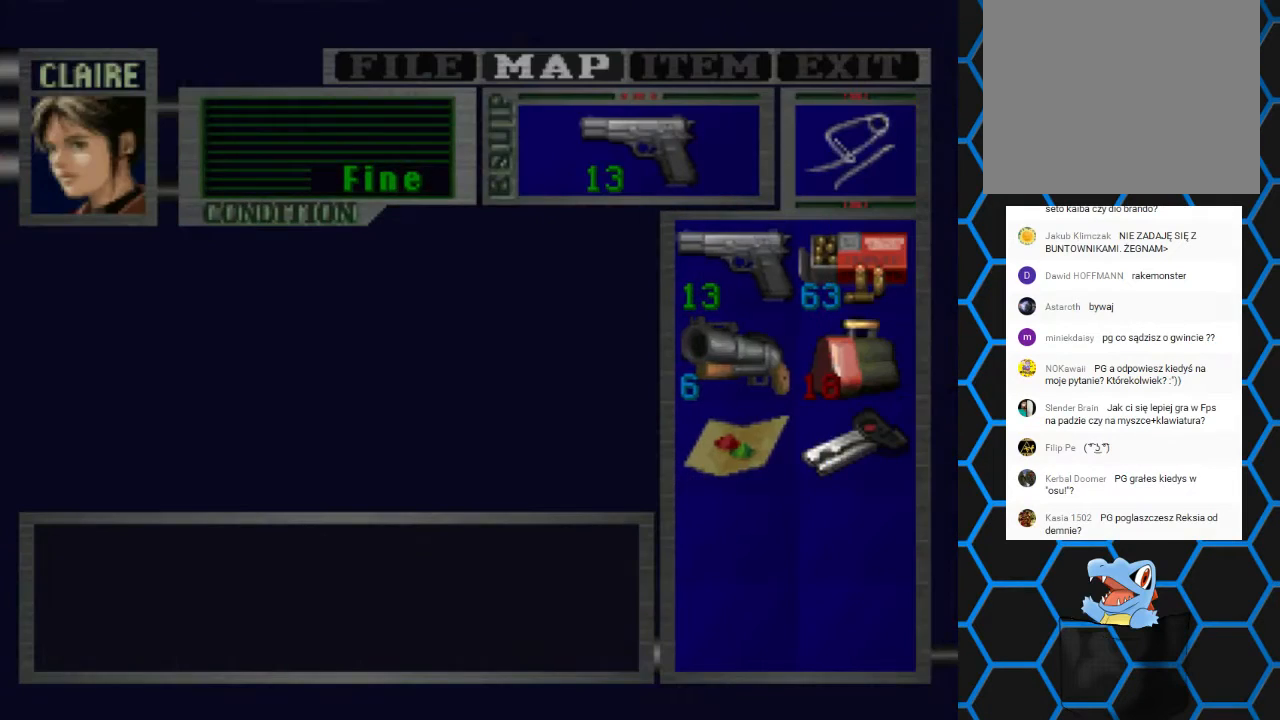
{"buttons": [], "left_stick": "center", "right_stick": "center", "events": []}
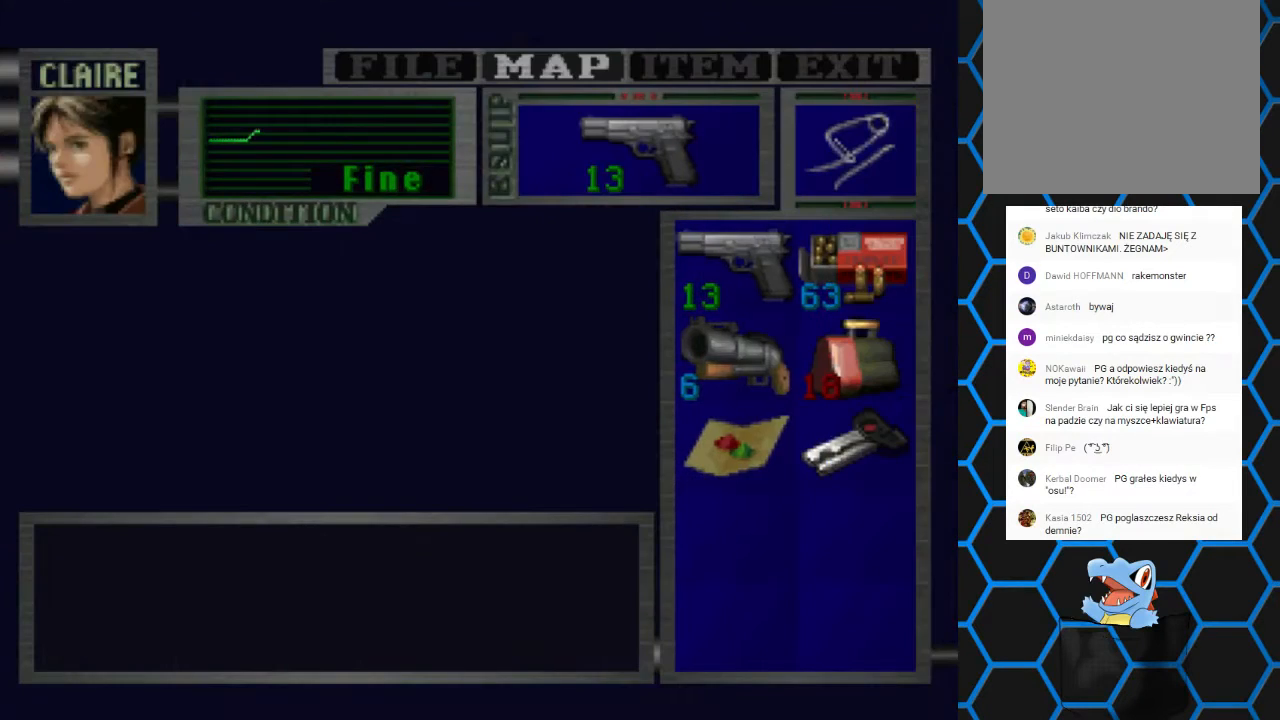
{"buttons": [], "left_stick": "center", "right_stick": "center", "events": [[133, "TRIANGLE", "down"], [267, "TRIANGLE", "up"]]}
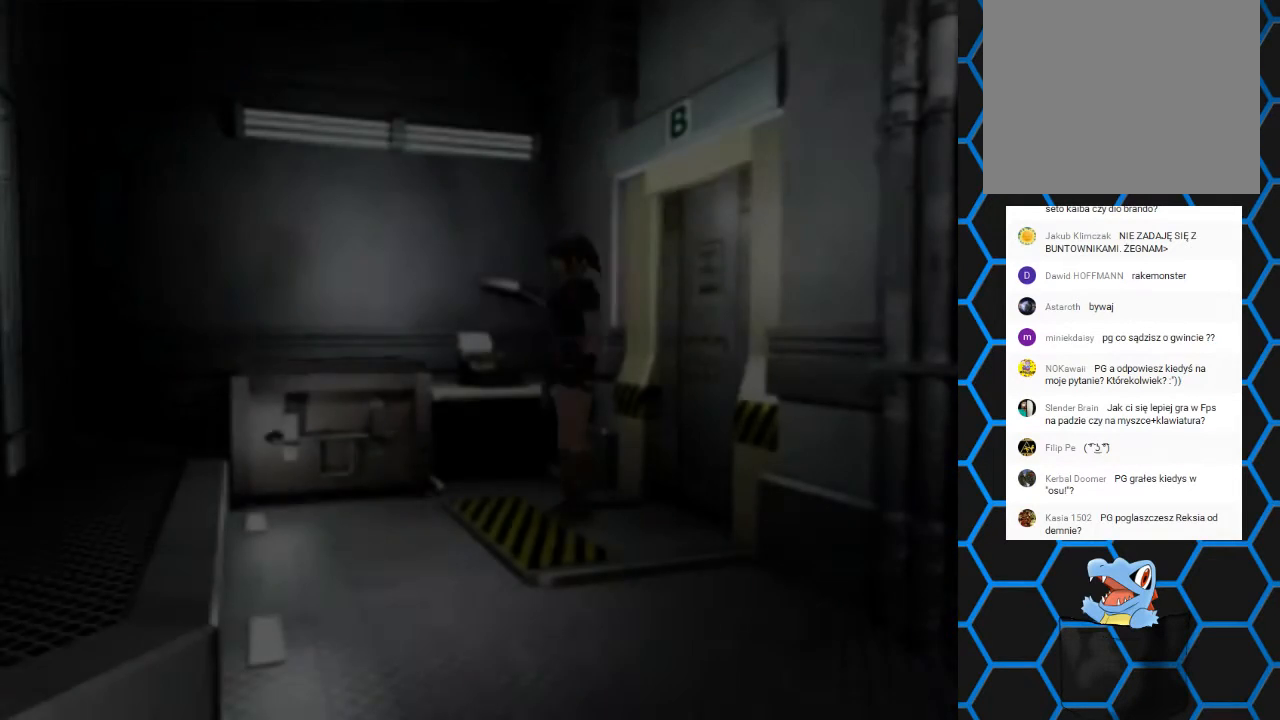
{"buttons": ["SQUARE"], "left_stick": "center", "right_stick": "center", "events": [[33, "SQUARE", "down"], [67, "DPAD_LEFT", "down"], [67, "DPAD_UP", "down"], [500, "DPAD_LEFT", "up"], [500, "DPAD_UP", "up"]]}
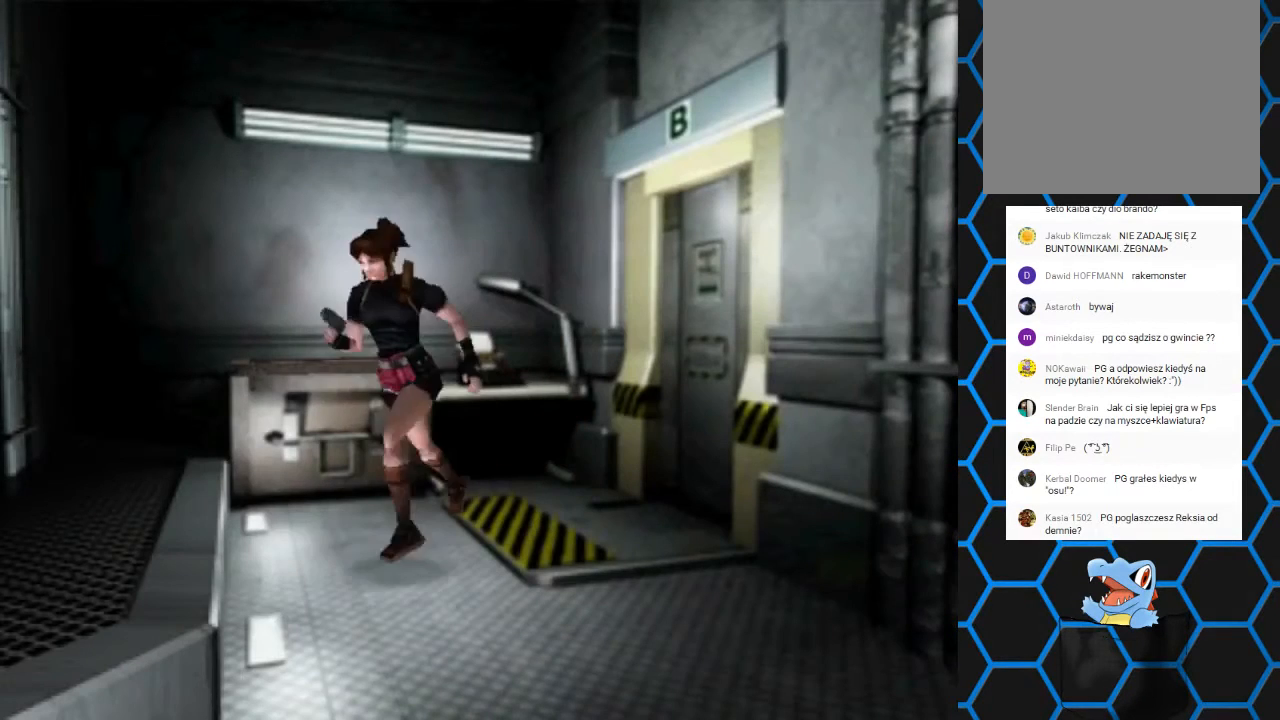
{"buttons": [], "left_stick": "center", "right_stick": "center", "events": [[100, "SQUARE", "up"]]}
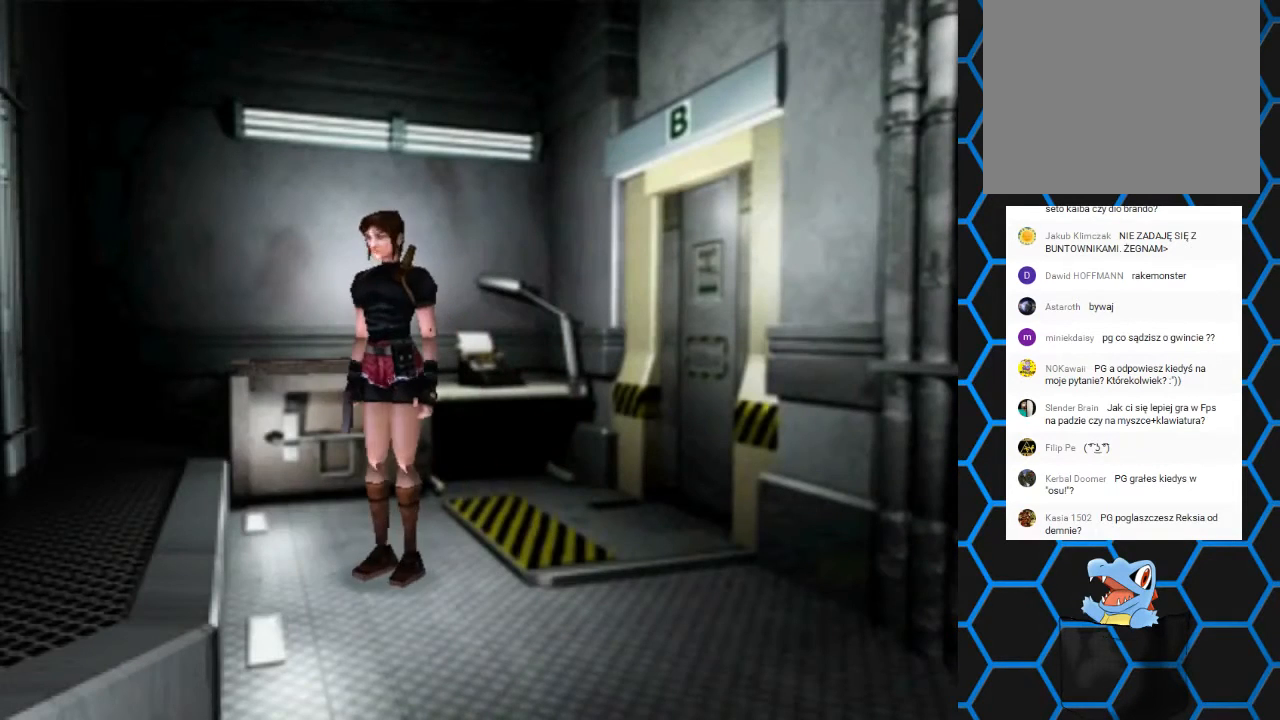
{"buttons": ["SQUARE", "DPAD_UP", "DPAD_LEFT"], "left_stick": "center", "right_stick": "center", "events": [[233, "SQUARE", "down"], [267, "DPAD_UP", "down"], [333, "DPAD_LEFT", "down"]]}
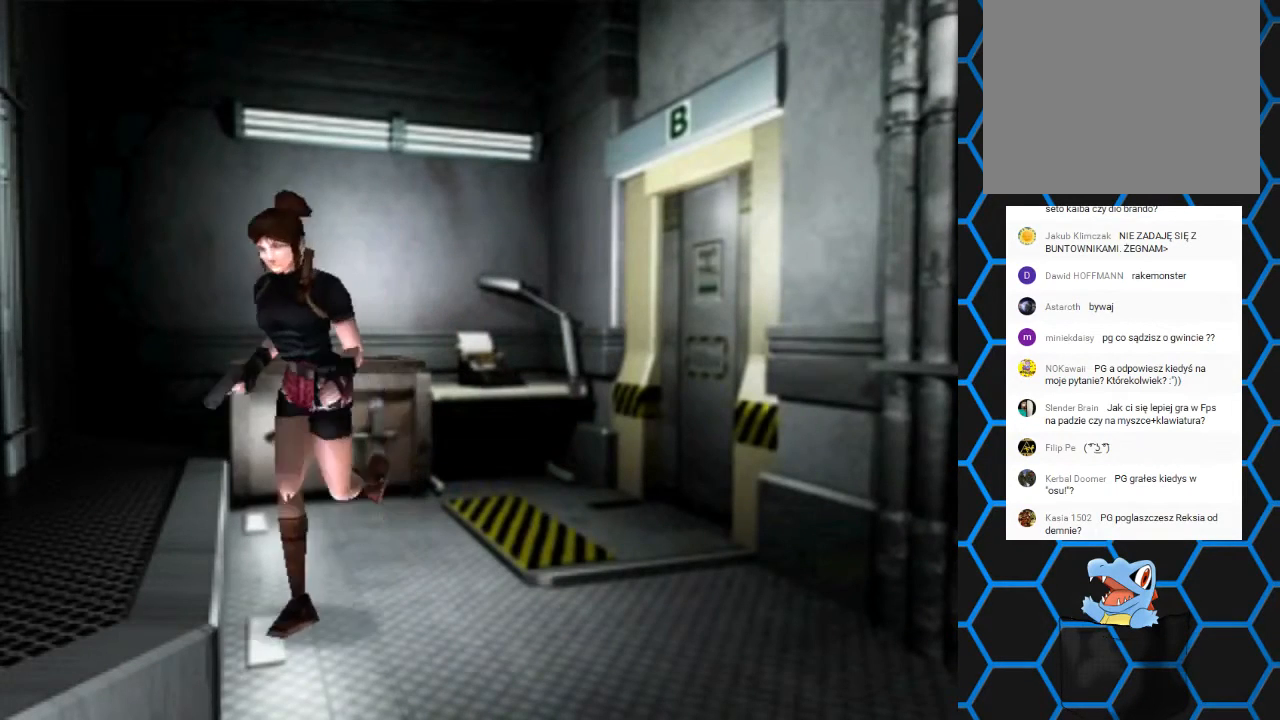
{"buttons": ["SQUARE", "DPAD_UP"], "left_stick": "center", "right_stick": "center", "events": [[100, "DPAD_LEFT", "up"]]}
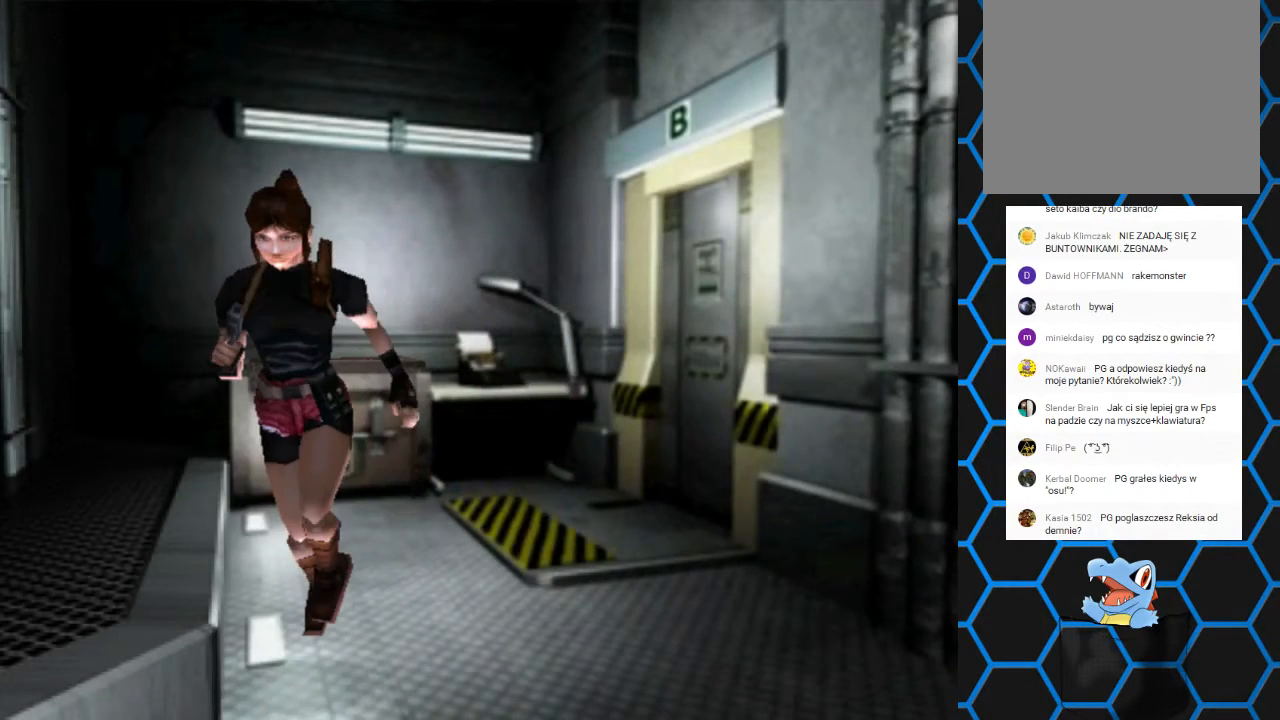
{"buttons": ["SQUARE", "DPAD_UP", "DPAD_RIGHT"], "left_stick": "center", "right_stick": "center", "events": [[233, "DPAD_RIGHT", "down"]]}
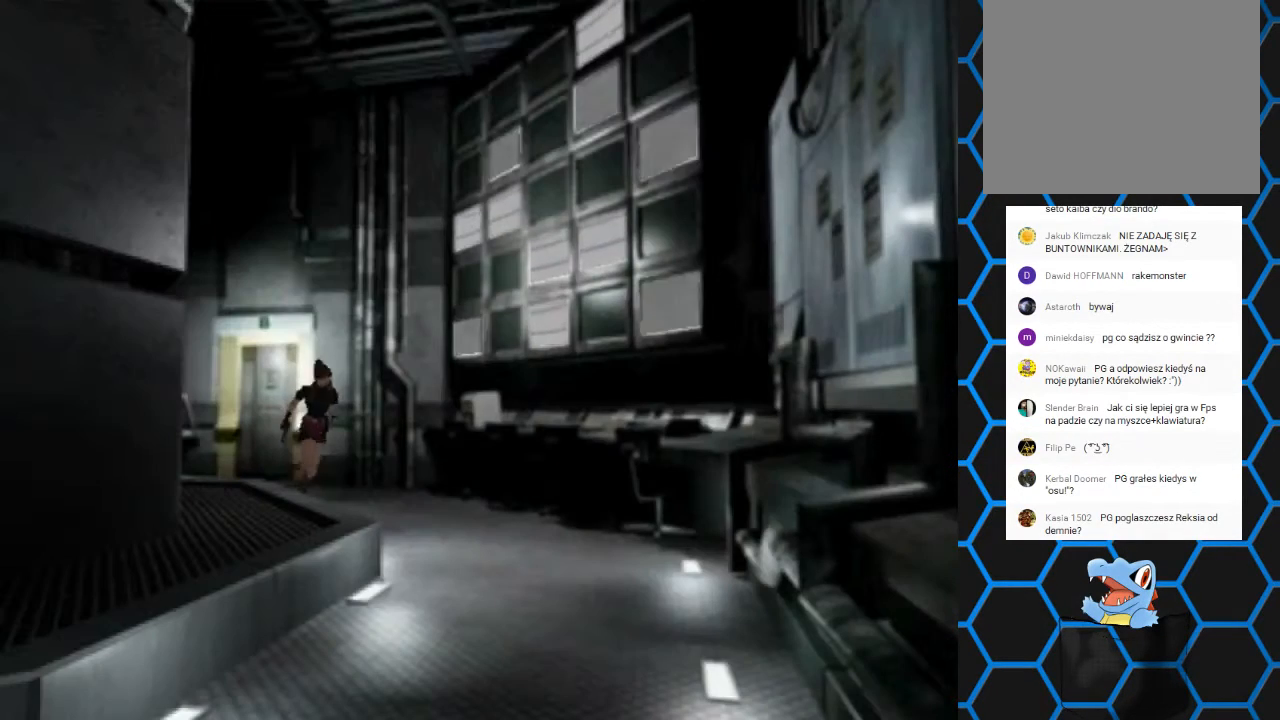
{"buttons": ["SQUARE", "DPAD_UP"], "left_stick": "center", "right_stick": "center", "events": [[67, "DPAD_RIGHT", "up"]]}
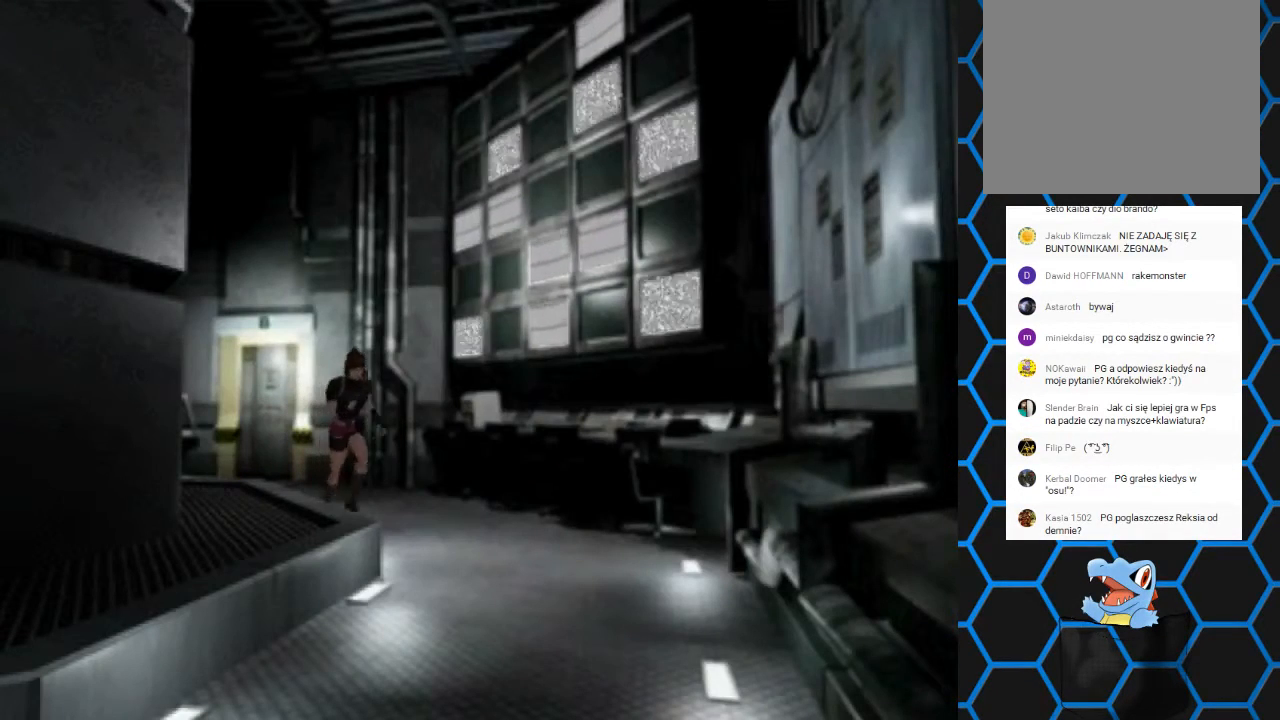
{"buttons": ["SQUARE", "DPAD_UP"], "left_stick": "center", "right_stick": "center", "events": []}
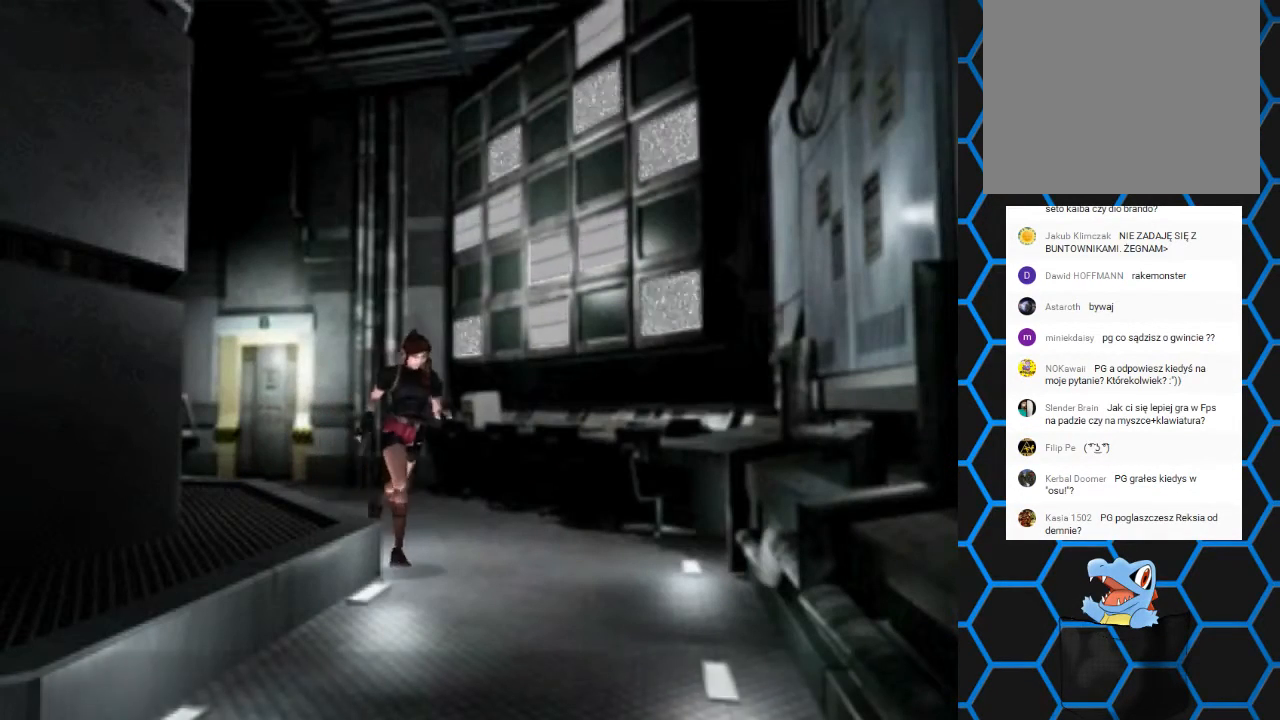
{"buttons": ["SQUARE", "DPAD_UP"], "left_stick": "center", "right_stick": "center", "events": [[167, "DPAD_RIGHT", "down"], [333, "DPAD_RIGHT", "up"]]}
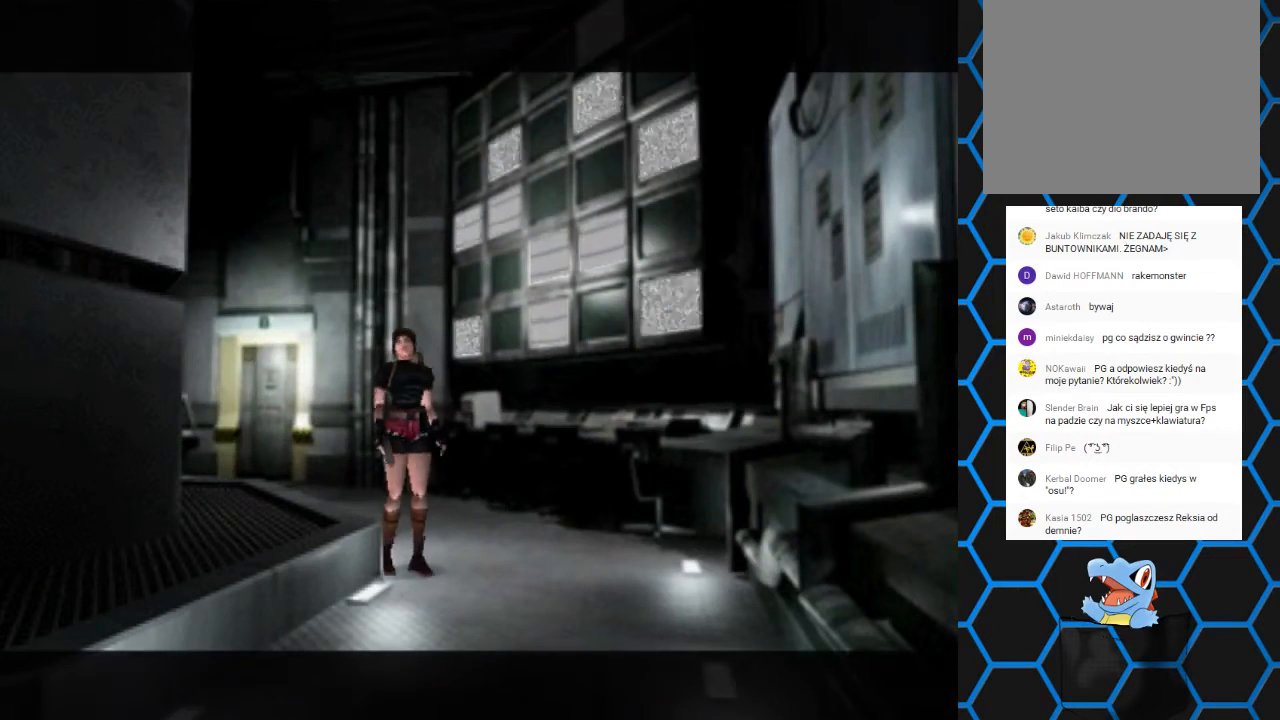
{"buttons": [], "left_stick": "center", "right_stick": "center", "events": [[33, "DPAD_UP", "up"], [33, "SQUARE", "up"]]}